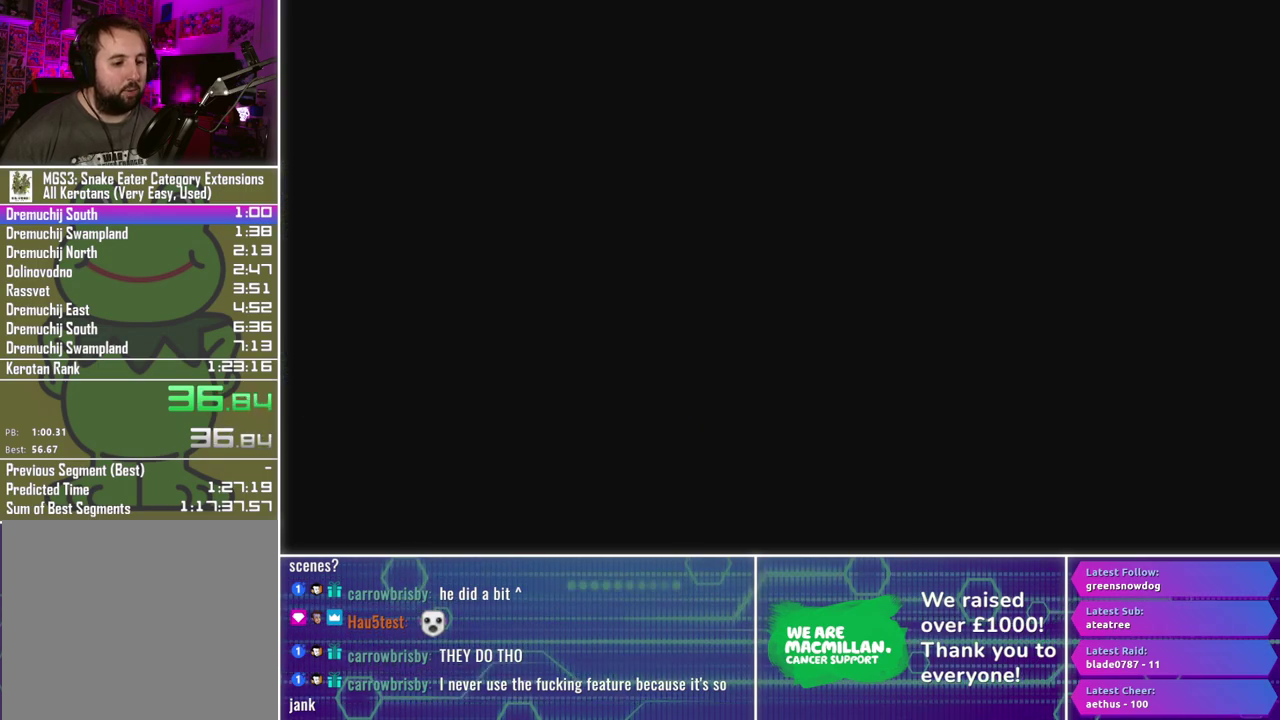
Gameplay with a controller (Xbox layout); each line is a JSON object with the inputs held at the frame after it. "events" lists button and stick changes between this image and that frame as [ms after this image, input, new state], when the widget could be followed in between.
{"buttons": ["Y"], "left_stick": "center", "right_stick": "center", "events": [[250, "Y", "down"]]}
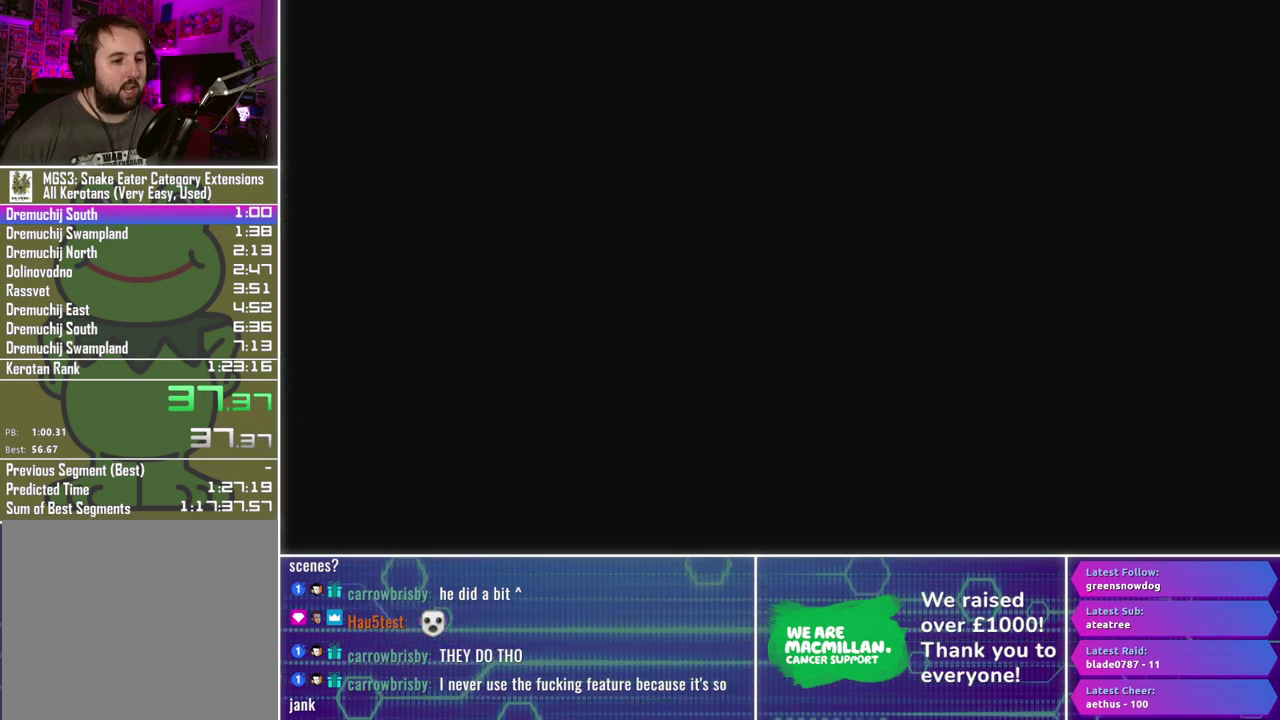
{"buttons": ["Y"], "left_stick": "center", "right_stick": "center", "events": []}
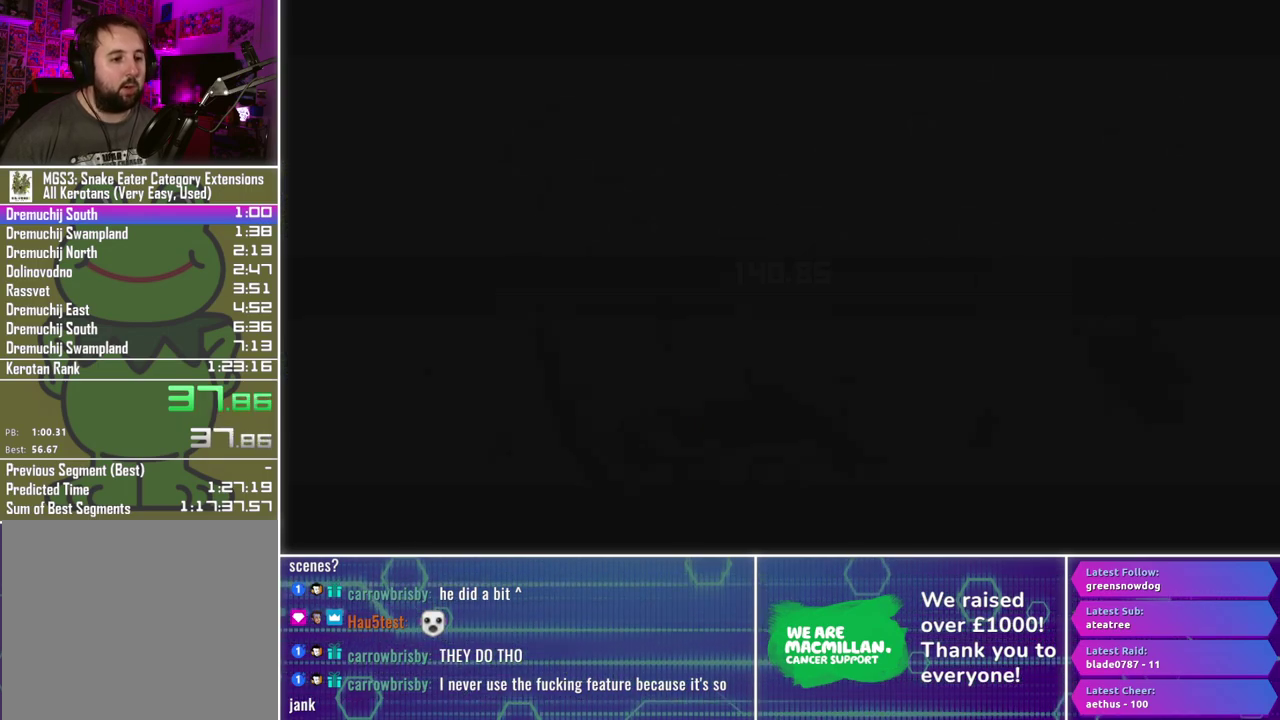
{"buttons": ["Y"], "left_stick": "center", "right_stick": "center", "events": []}
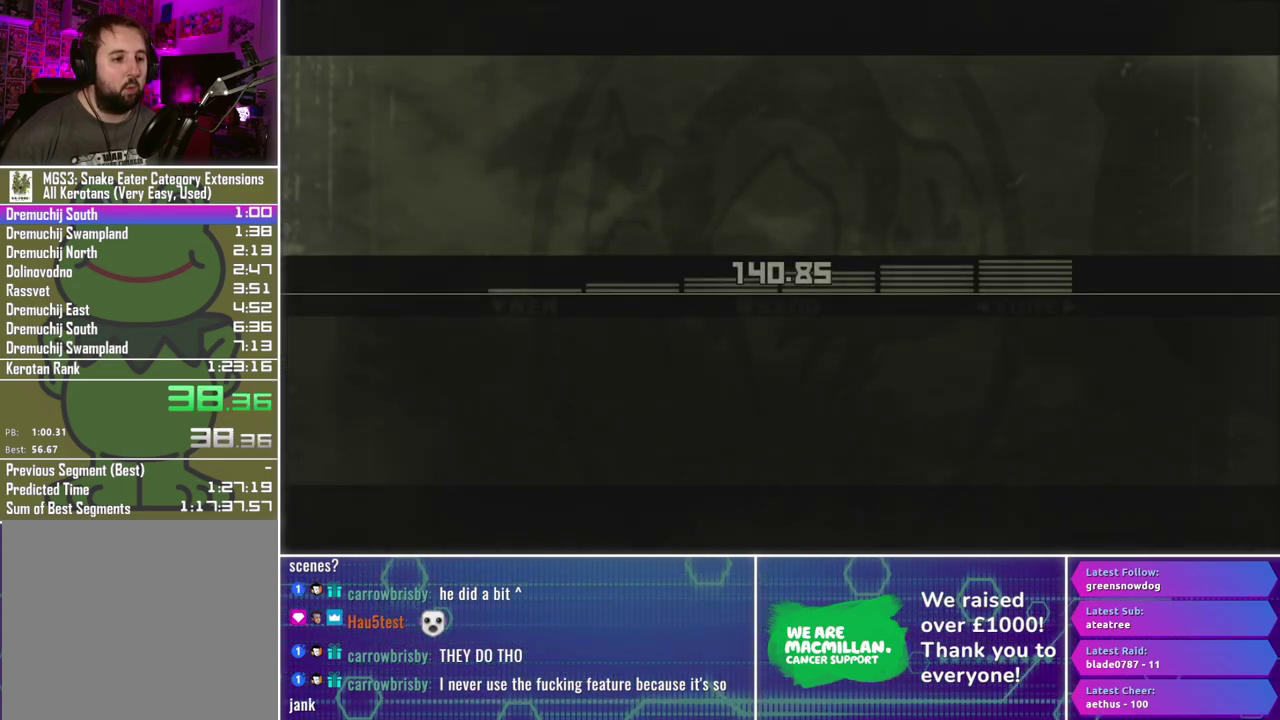
{"buttons": ["Y"], "left_stick": "center", "right_stick": "center", "events": [[150, "Y", "up"], [200, "Y", "down"]]}
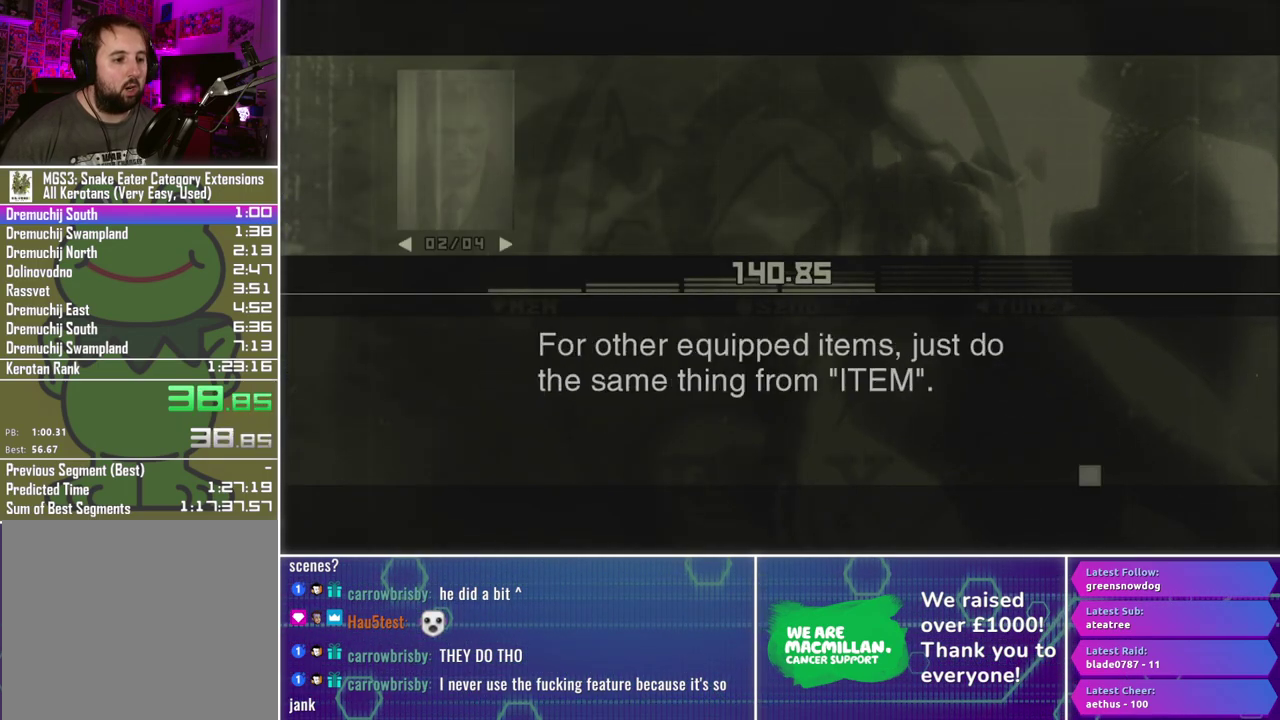
{"buttons": ["Y"], "left_stick": "center", "right_stick": "center", "events": [[33, "Y", "up"], [100, "Y", "down"]]}
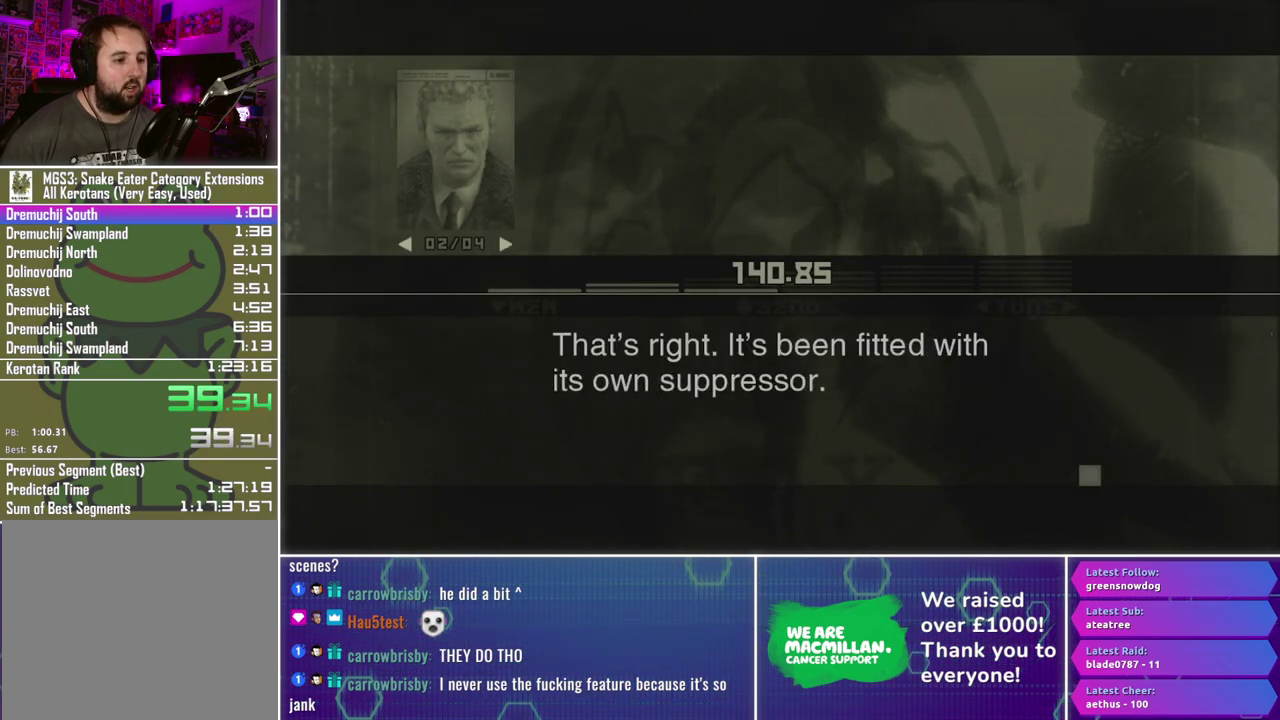
{"buttons": ["Y"], "left_stick": "center", "right_stick": "center", "events": []}
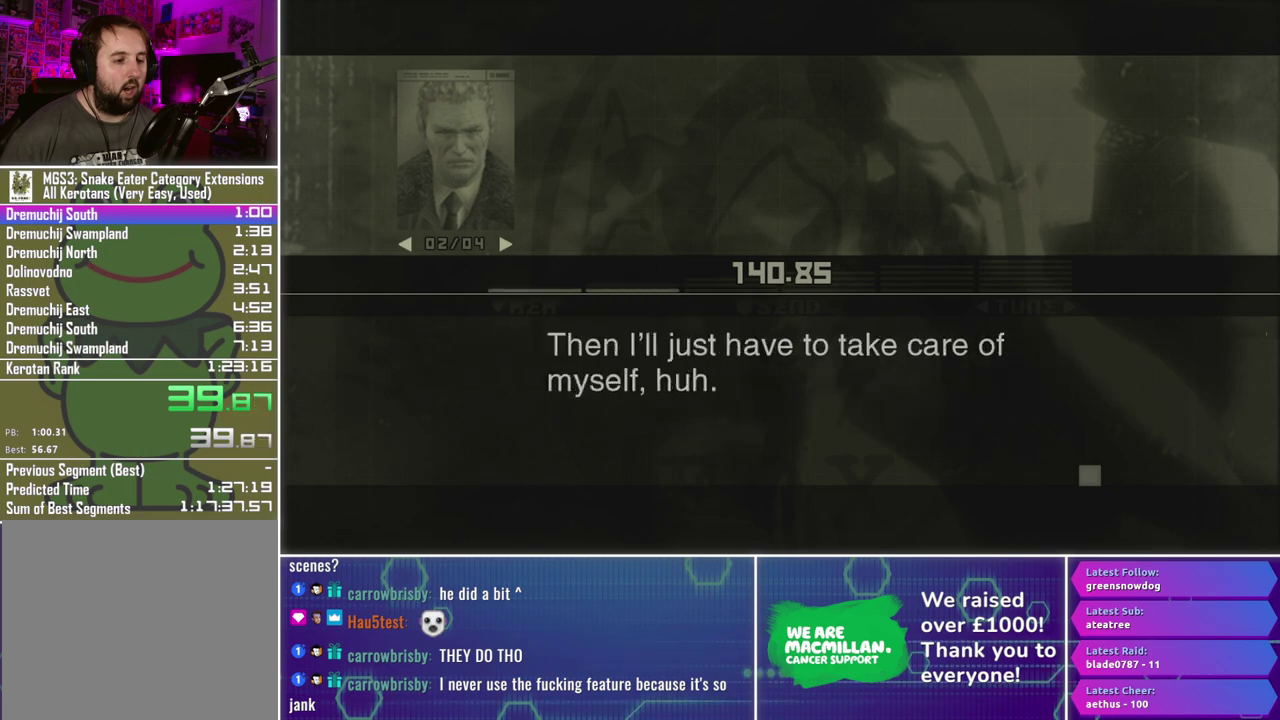
{"buttons": ["Y"], "left_stick": "center", "right_stick": "center", "events": []}
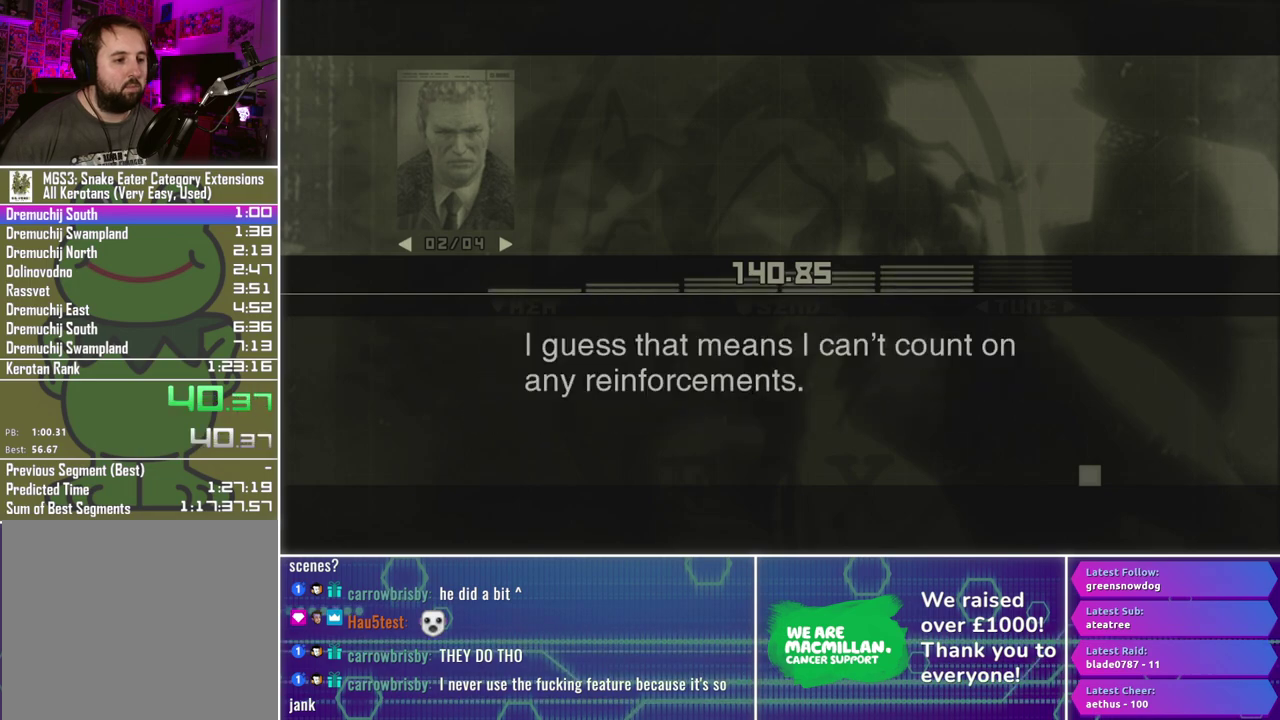
{"buttons": ["Y"], "left_stick": "center", "right_stick": "center", "events": []}
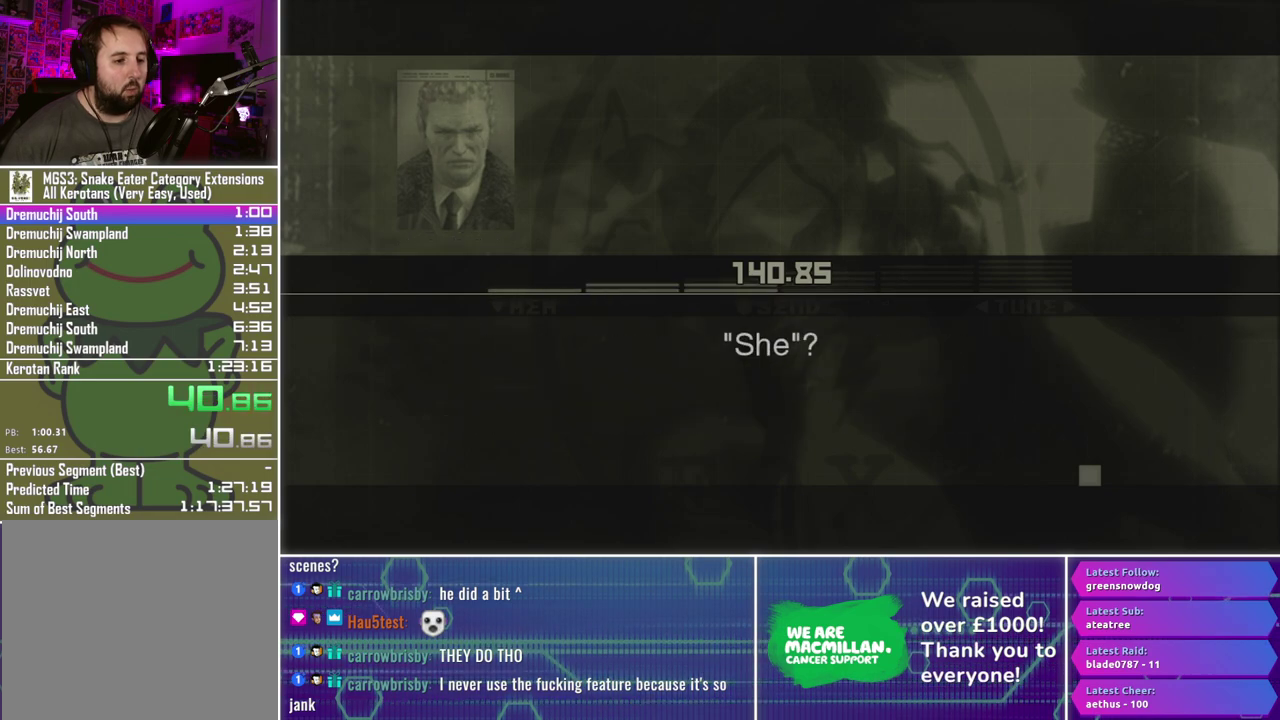
{"buttons": ["Y"], "left_stick": "center", "right_stick": "center", "events": []}
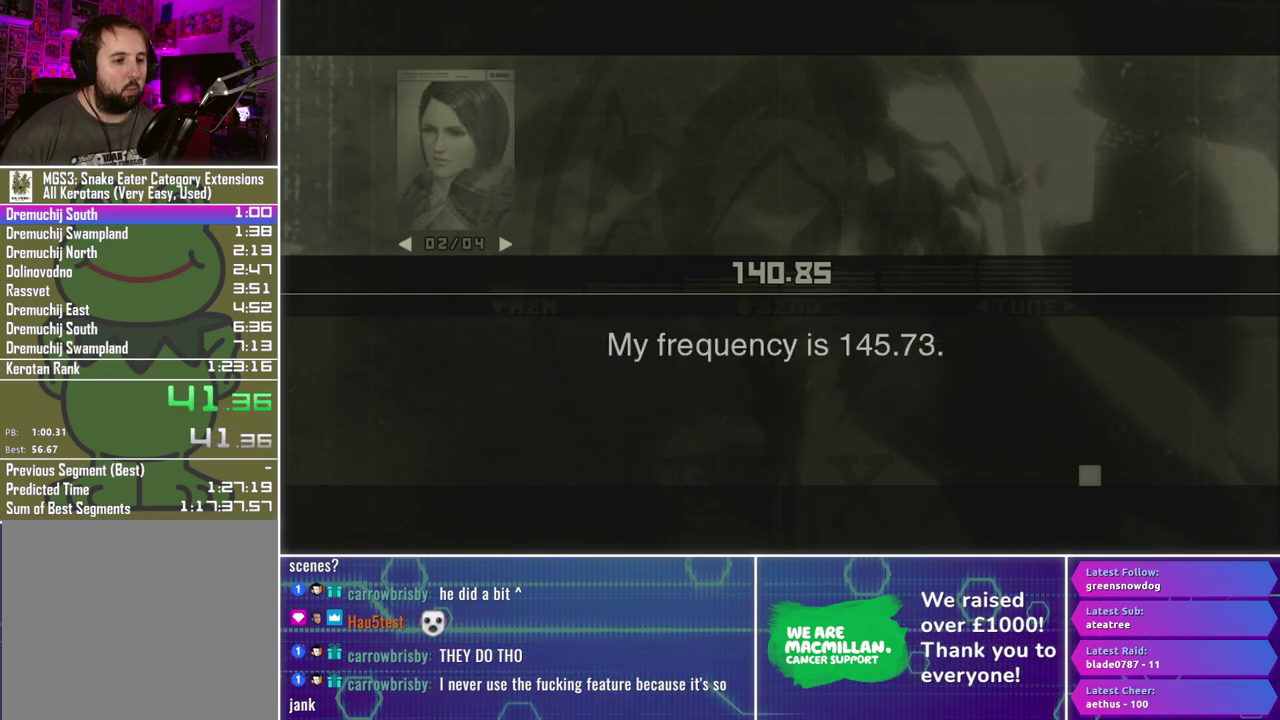
{"buttons": ["Y"], "left_stick": "center", "right_stick": "center", "events": []}
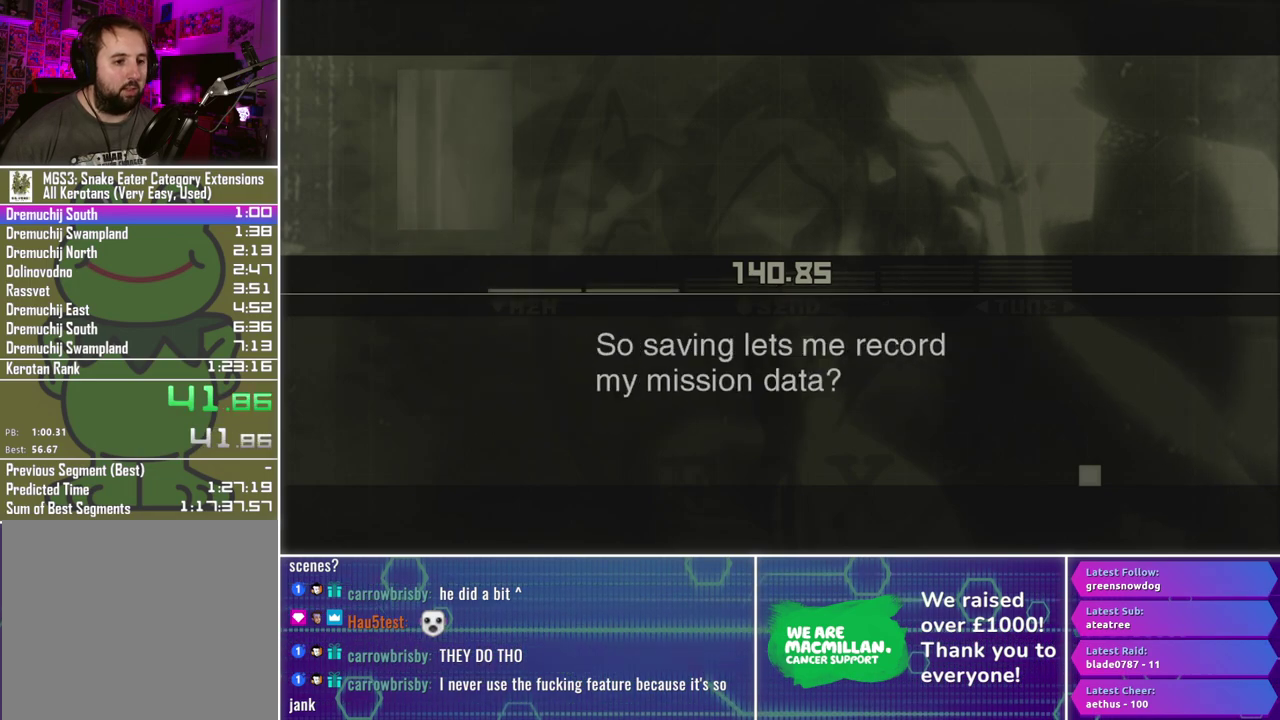
{"buttons": ["Y"], "left_stick": "center", "right_stick": "center", "events": []}
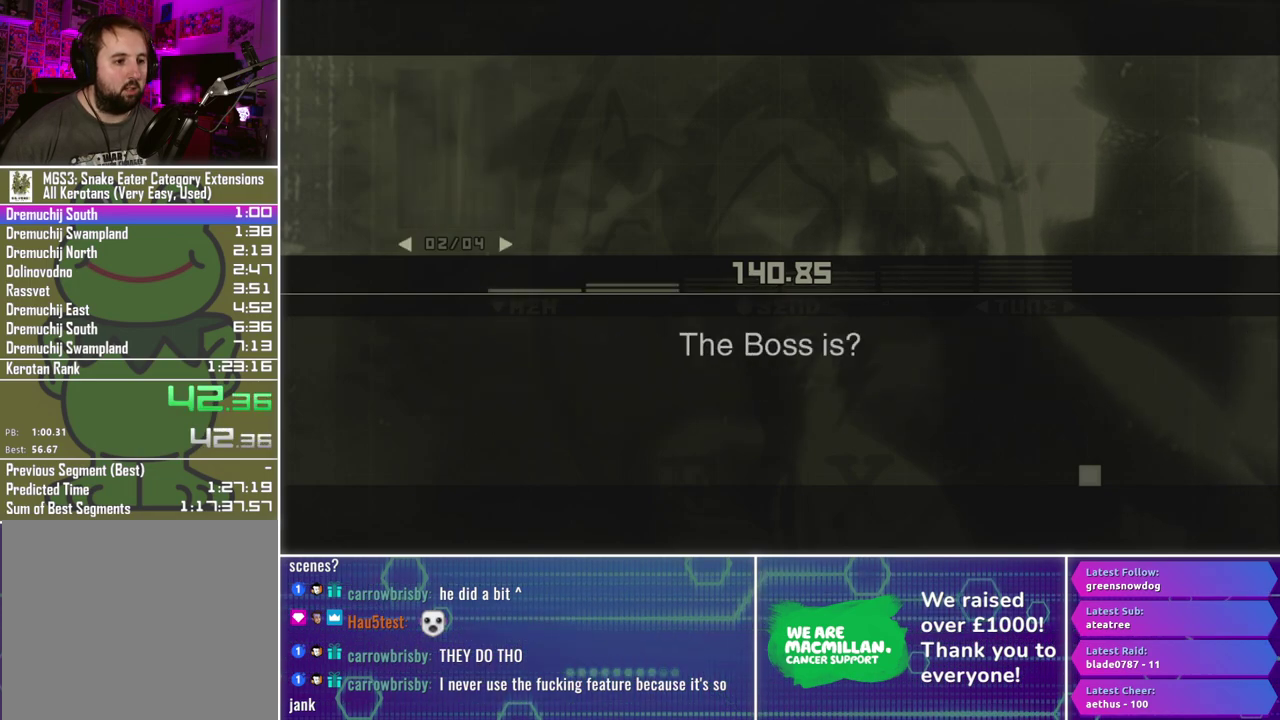
{"buttons": ["Y"], "left_stick": "center", "right_stick": "center", "events": []}
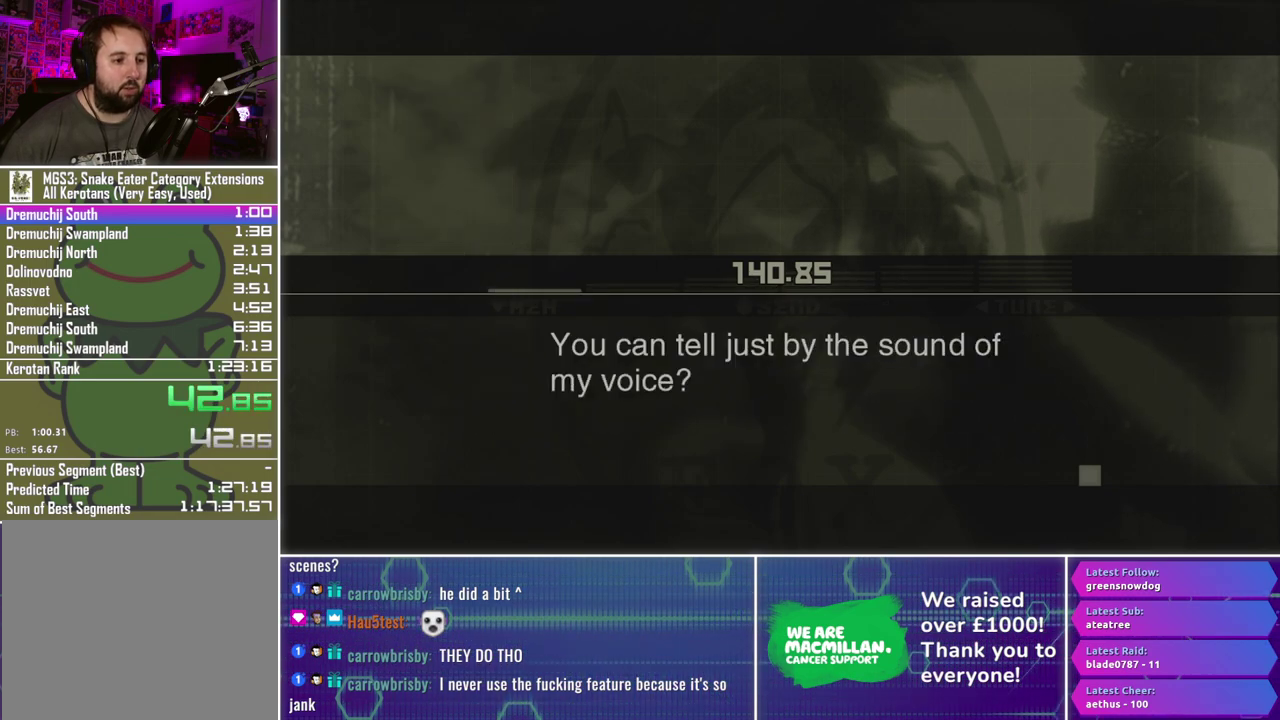
{"buttons": ["Y"], "left_stick": "center", "right_stick": "center", "events": []}
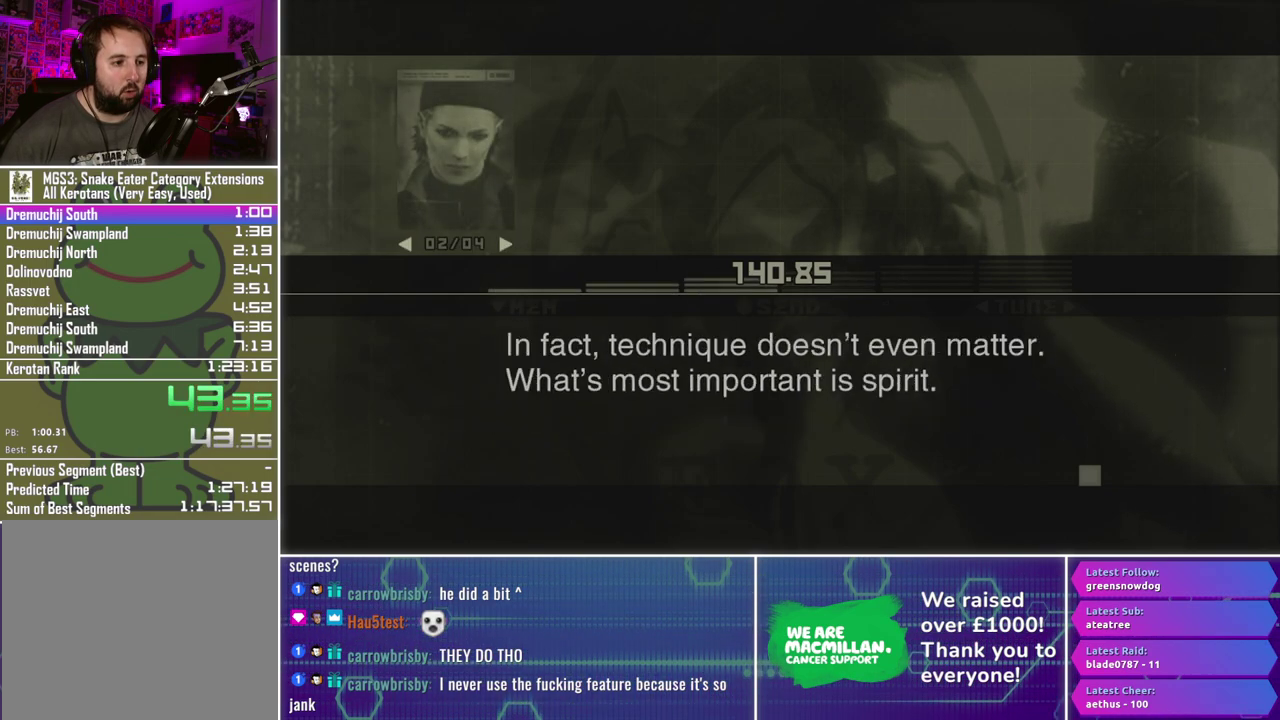
{"buttons": ["Y"], "left_stick": "center", "right_stick": "center", "events": []}
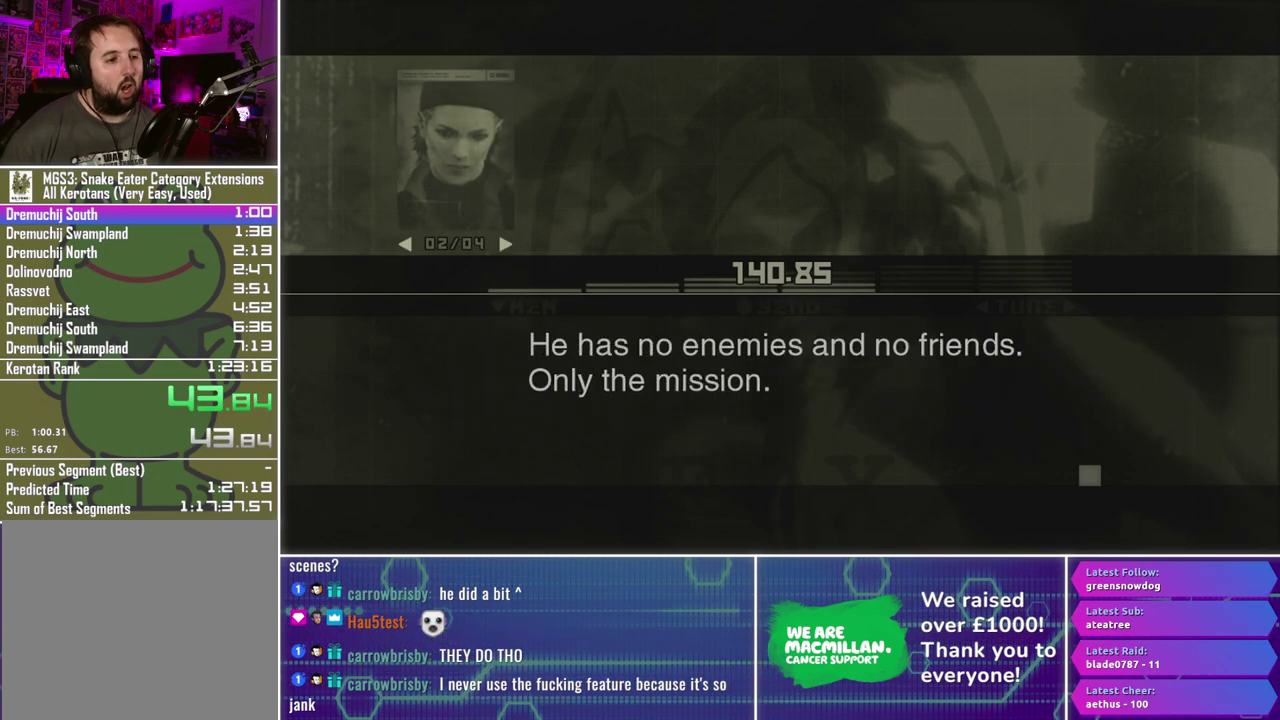
{"buttons": ["Y"], "left_stick": "center", "right_stick": "center", "events": []}
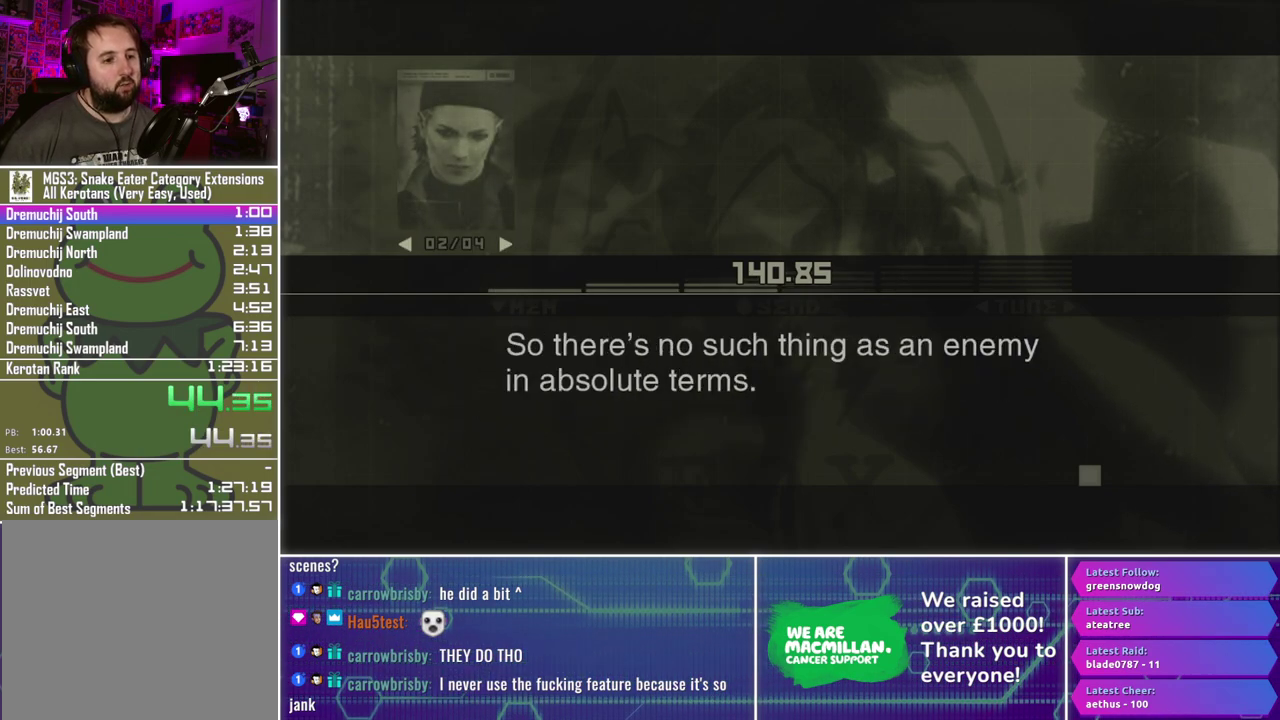
{"buttons": ["Y"], "left_stick": "center", "right_stick": "center", "events": []}
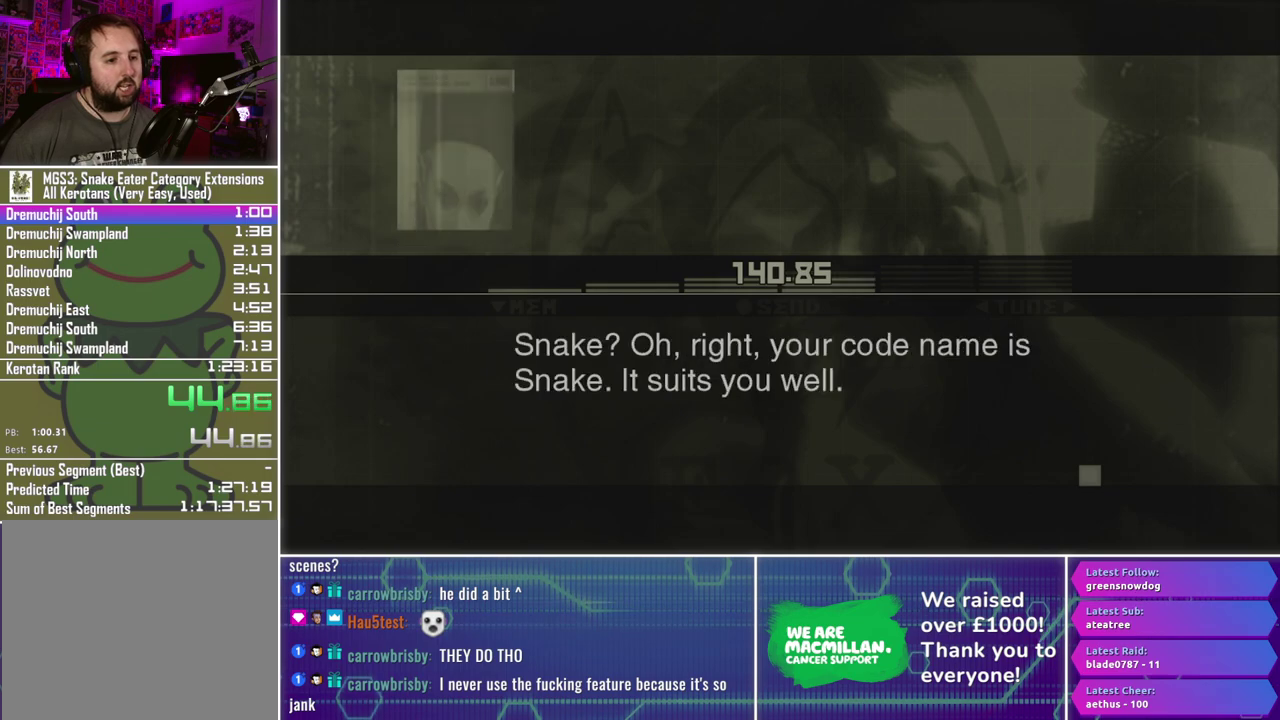
{"buttons": ["Y"], "left_stick": "center", "right_stick": "center", "events": []}
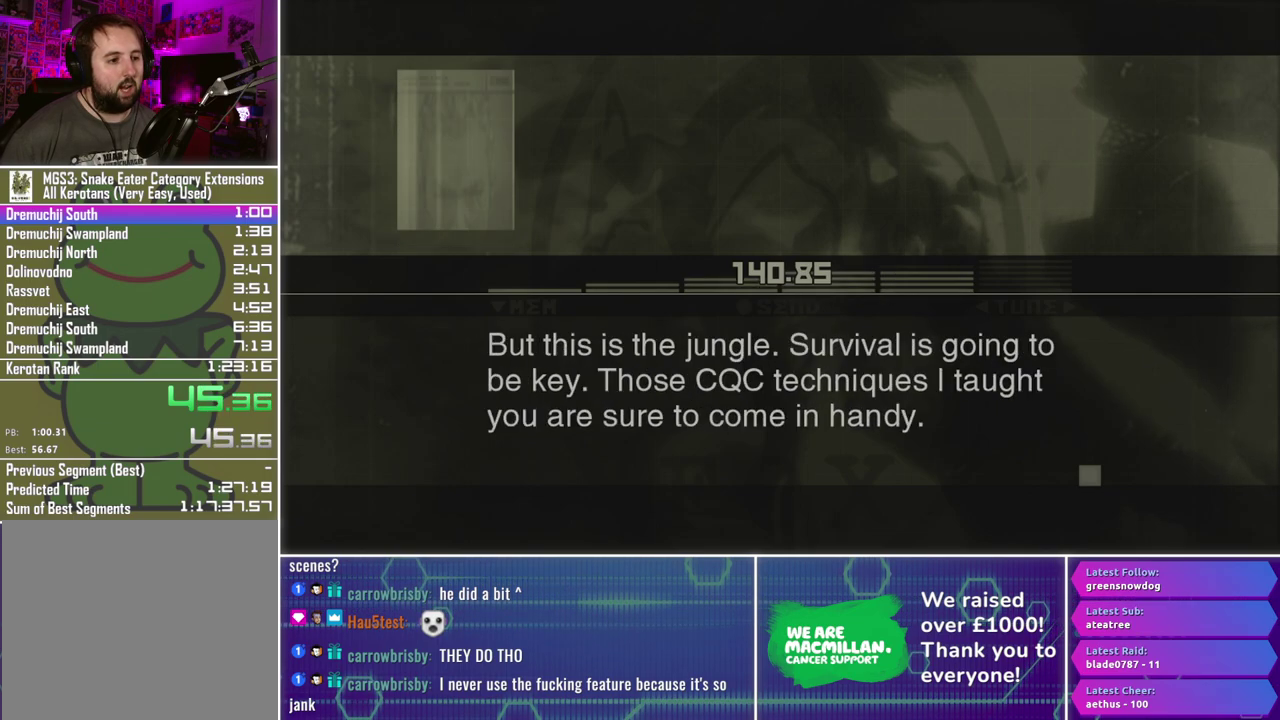
{"buttons": ["Y"], "left_stick": "center", "right_stick": "center", "events": []}
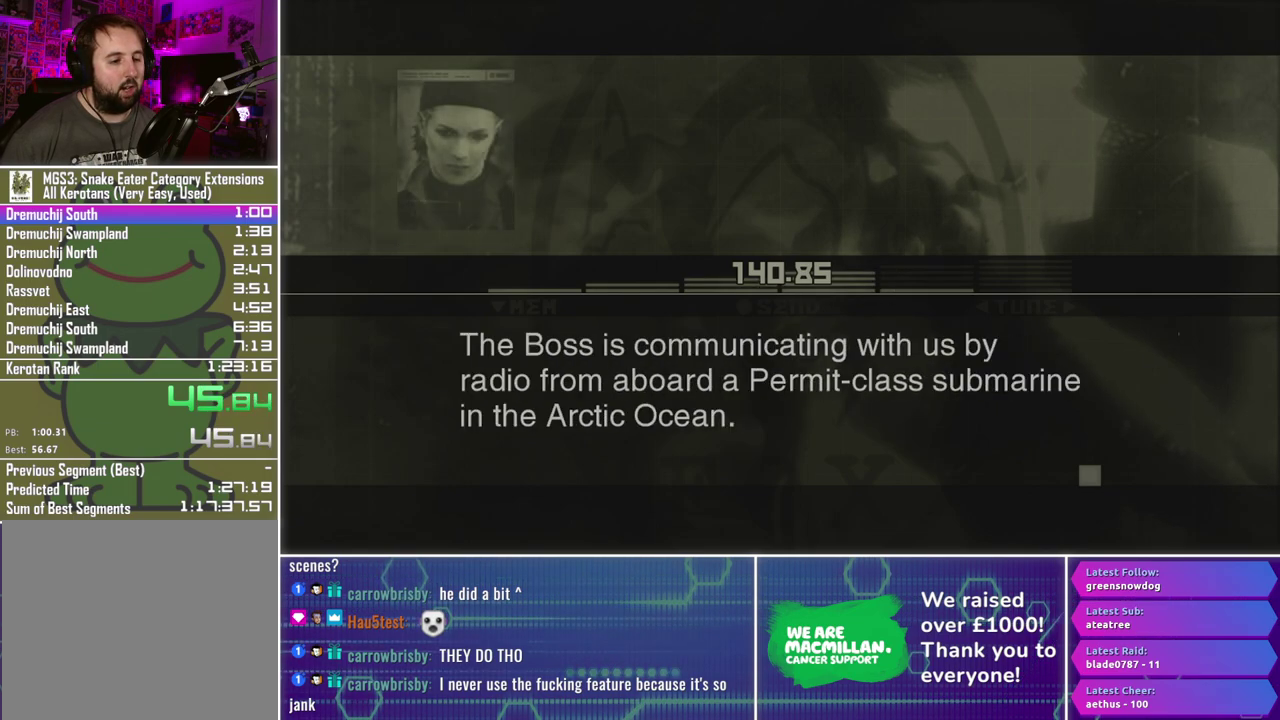
{"buttons": ["Y"], "left_stick": "center", "right_stick": "center", "events": []}
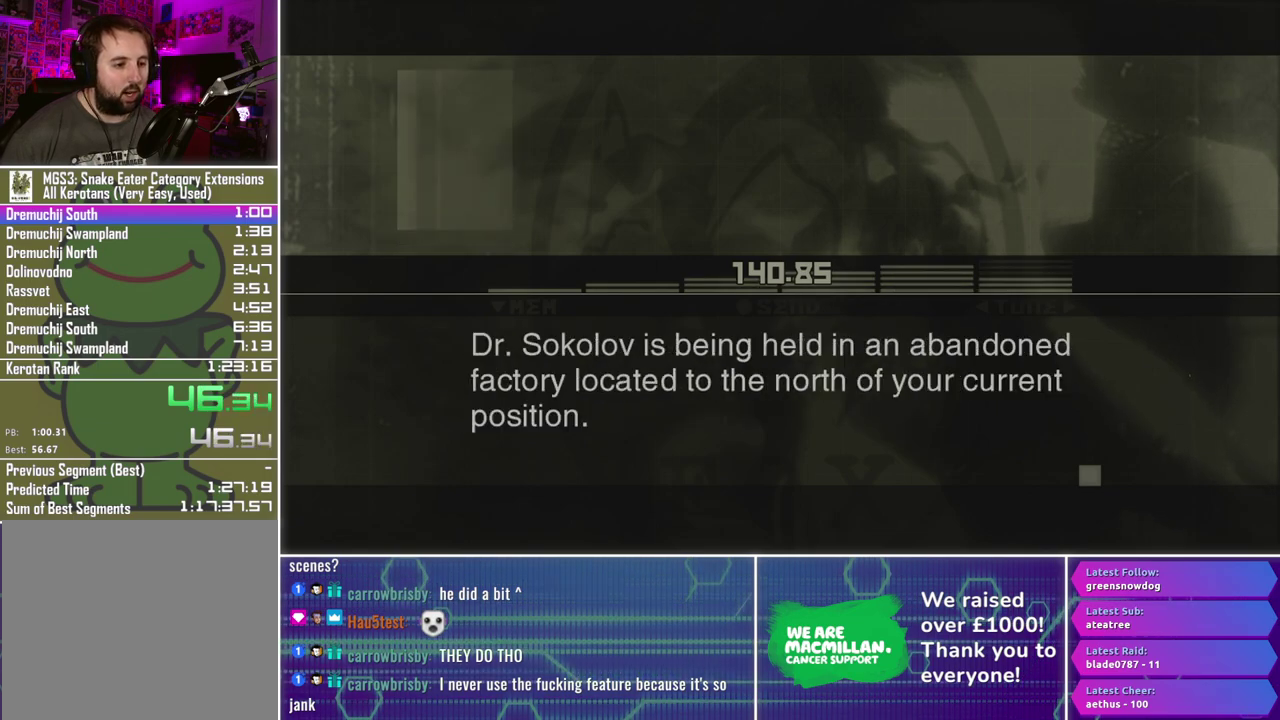
{"buttons": ["Y"], "left_stick": "center", "right_stick": "center", "events": []}
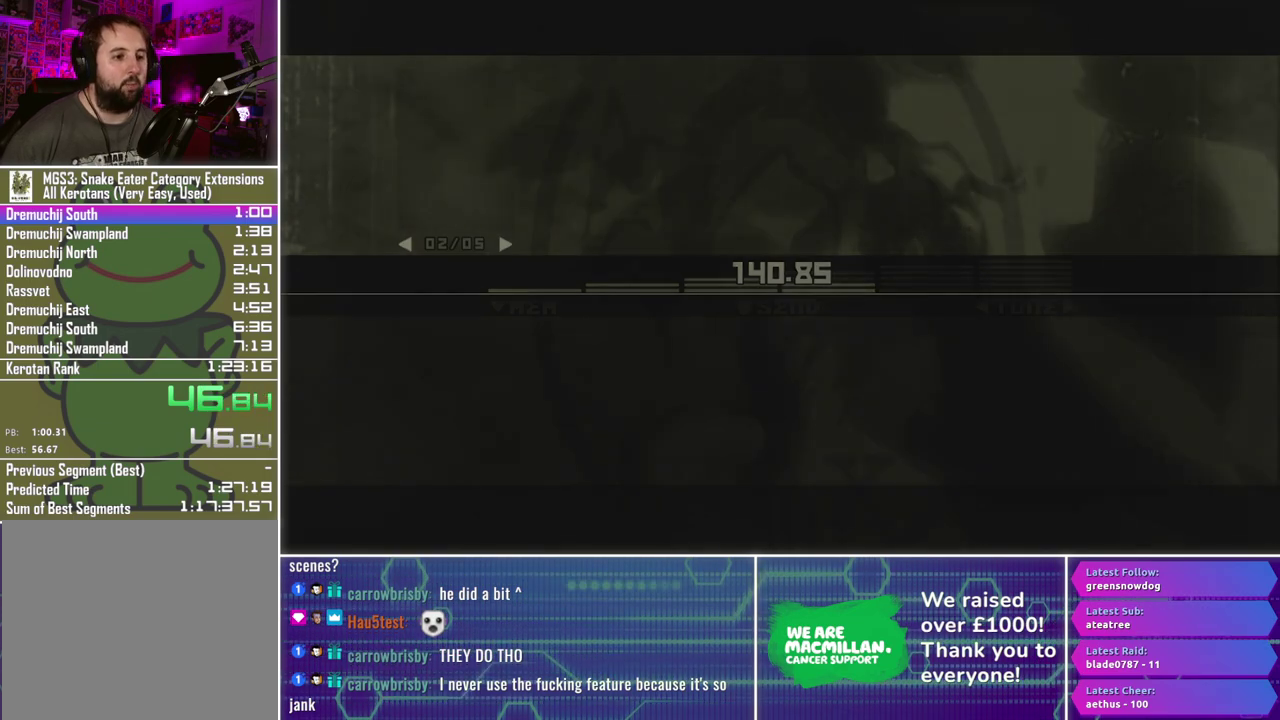
{"buttons": ["Y"], "left_stick": "center", "right_stick": "center", "events": []}
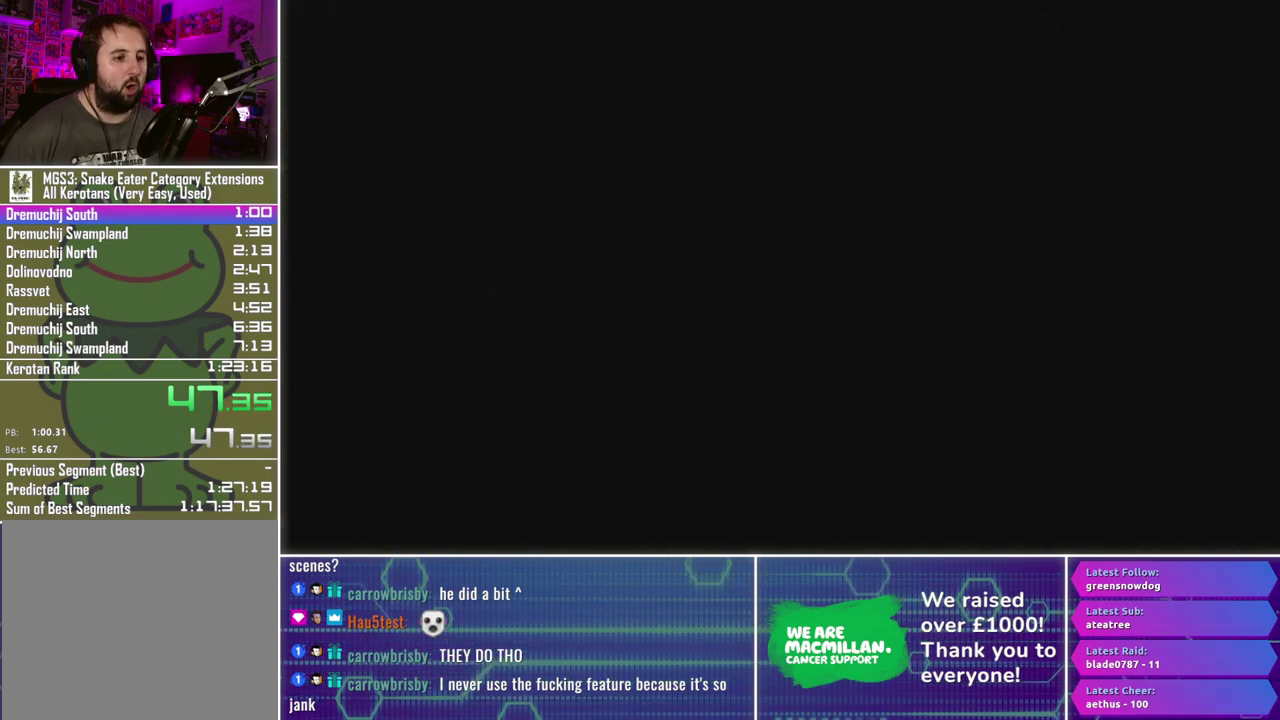
{"buttons": [], "left_stick": "center", "right_stick": "center", "events": [[400, "Y", "up"]]}
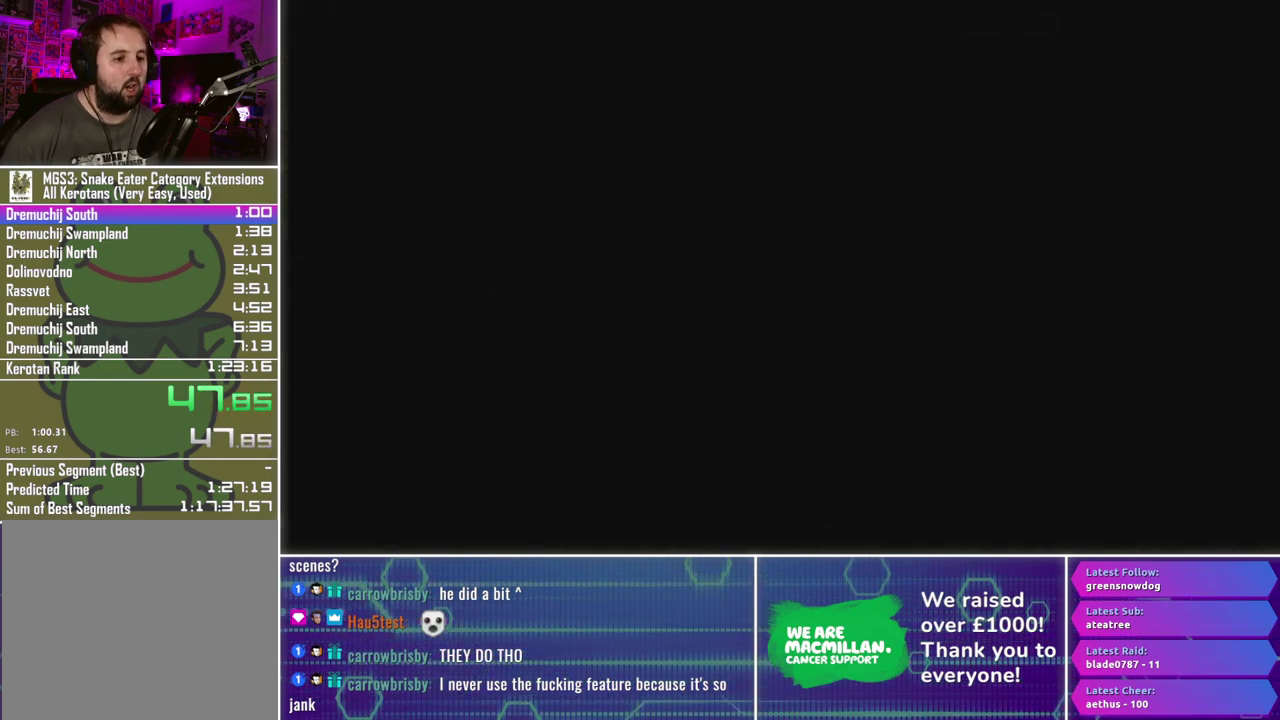
{"buttons": ["A", "L3"], "left_stick": "center", "right_stick": "center"}
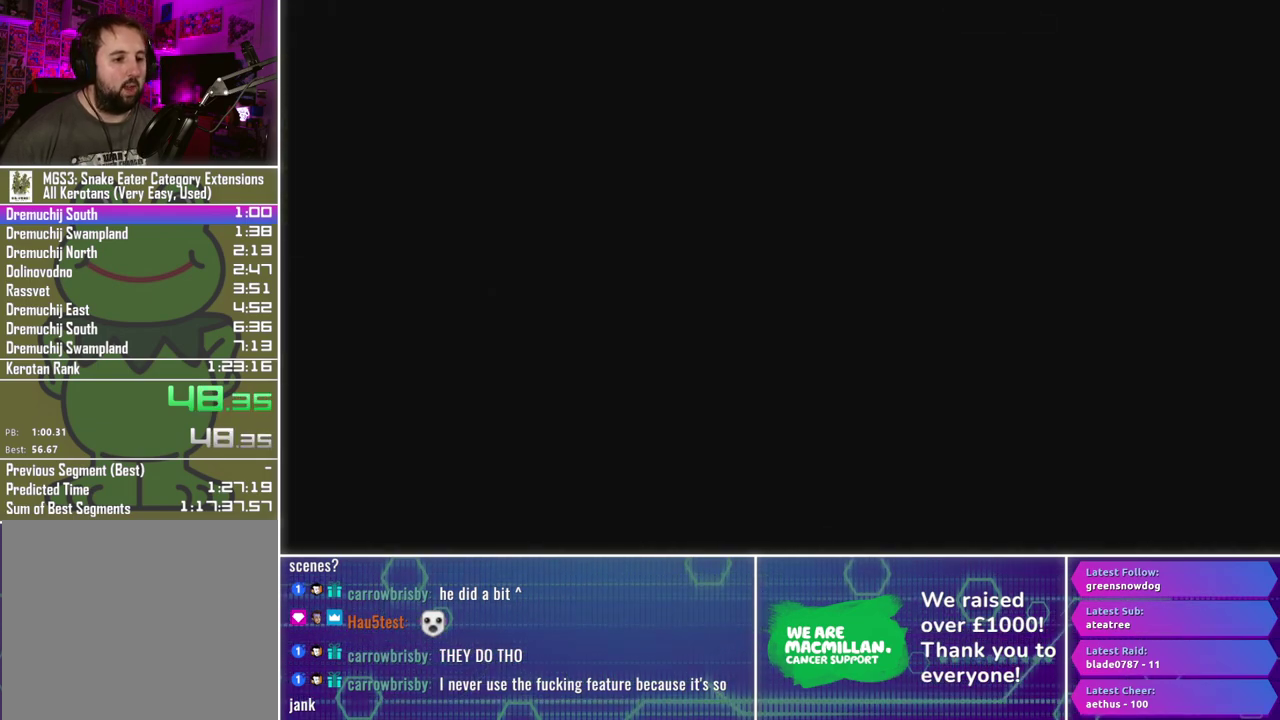
{"buttons": ["A", "L3"], "left_stick": "center", "right_stick": "center", "events": []}
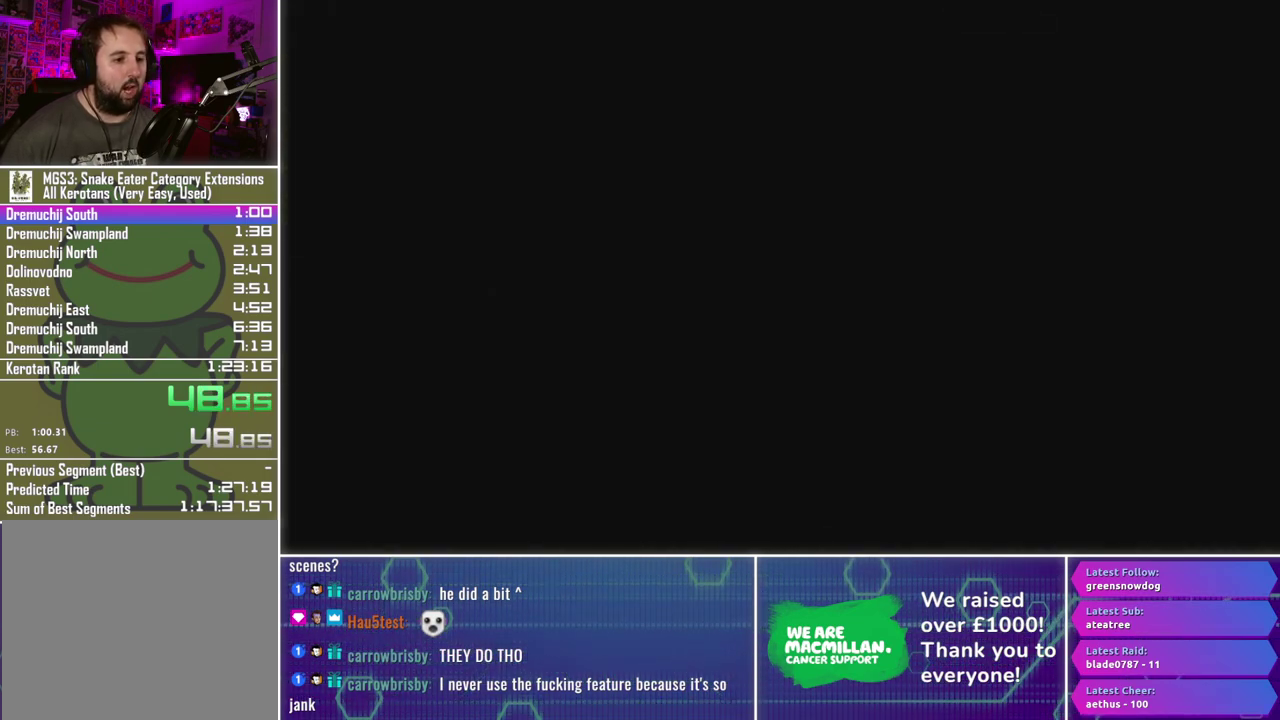
{"buttons": ["A", "L3"], "left_stick": "center", "right_stick": "center", "events": []}
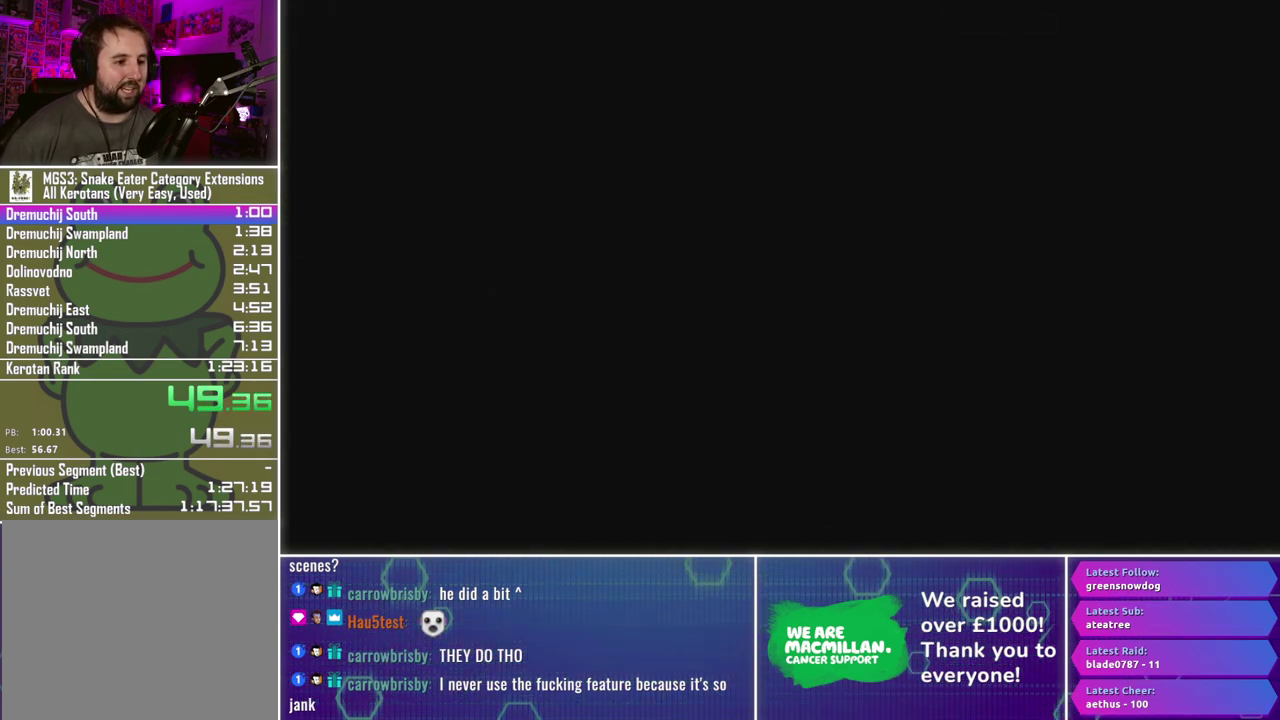
{"buttons": [], "left_stick": "center", "right_stick": "center", "events": [[350, "L3", "up"], [367, "A", "up"]]}